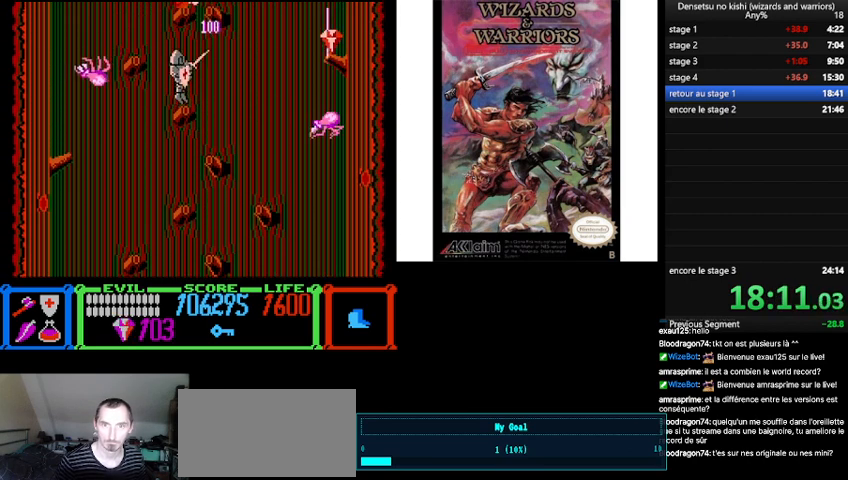
Gameplay with a controller (Nintendo layout); each line is a JSON object with the inputs held at the frame after it. "events" lists button and stick changes between this image and that frame as [ms after this image, input, new state], when the widget could be followed in between. Not read: L3 R3.
{"buttons": [], "events": [[300, "DPAD_RIGHT", "down"], [333, "B", "up"], [467, "DPAD_RIGHT", "up"]]}
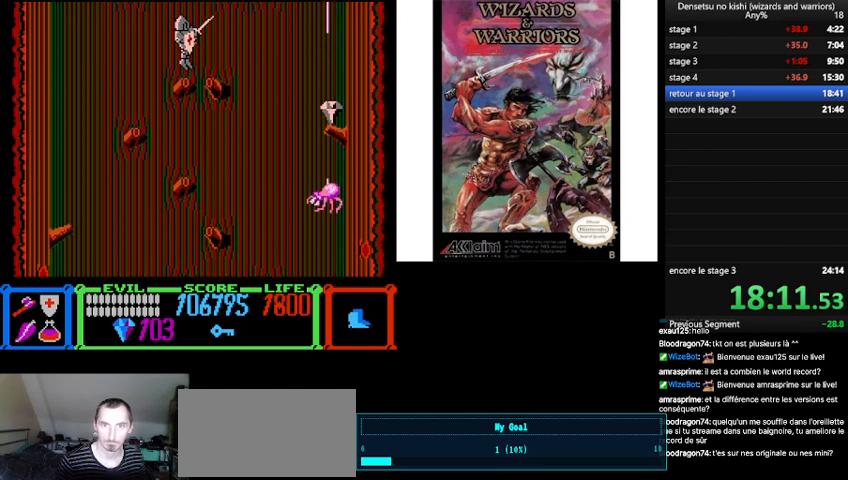
{"buttons": ["B", "DPAD_RIGHT"], "events": [[133, "DPAD_RIGHT", "down"], [267, "B", "down"]]}
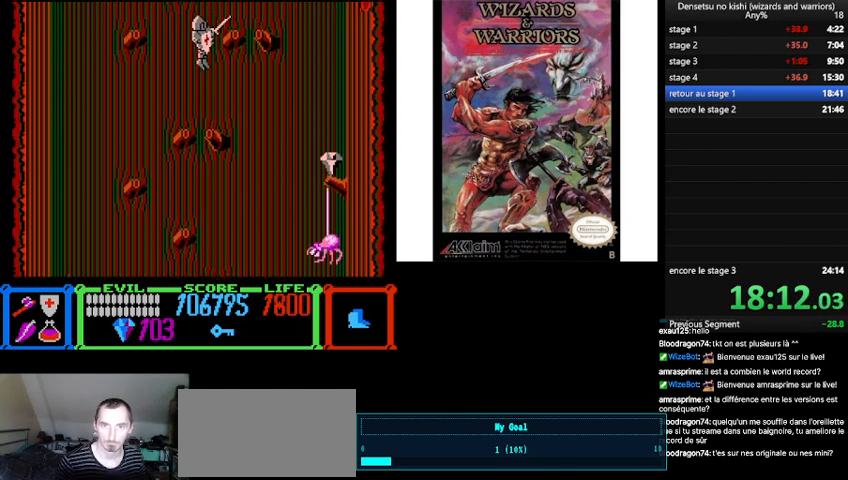
{"buttons": ["DPAD_LEFT"], "events": [[300, "B", "up"], [300, "DPAD_RIGHT", "up"], [367, "DPAD_LEFT", "down"]]}
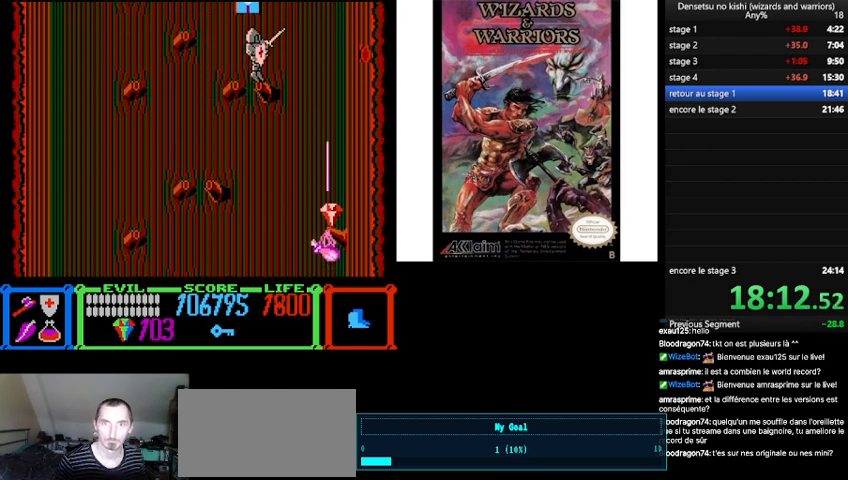
{"buttons": [], "events": [[33, "DPAD_LEFT", "up"], [133, "B", "down"], [500, "B", "up"]]}
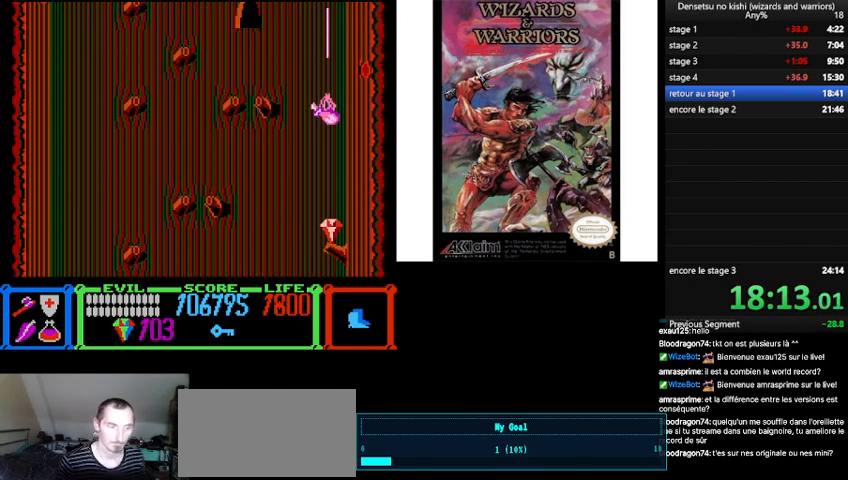
{"buttons": [], "events": []}
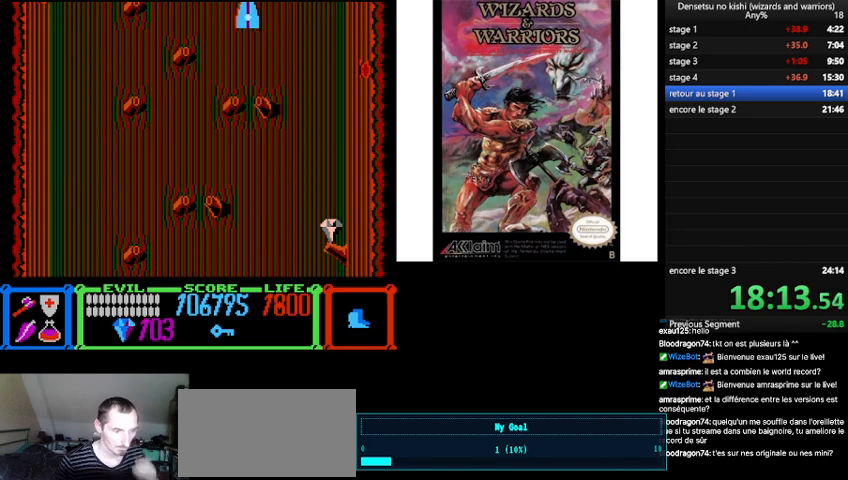
{"buttons": [], "events": []}
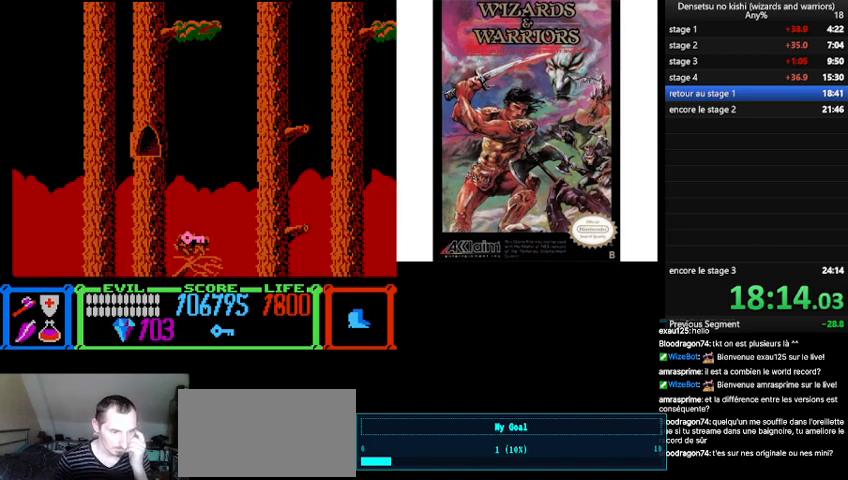
{"buttons": [], "events": []}
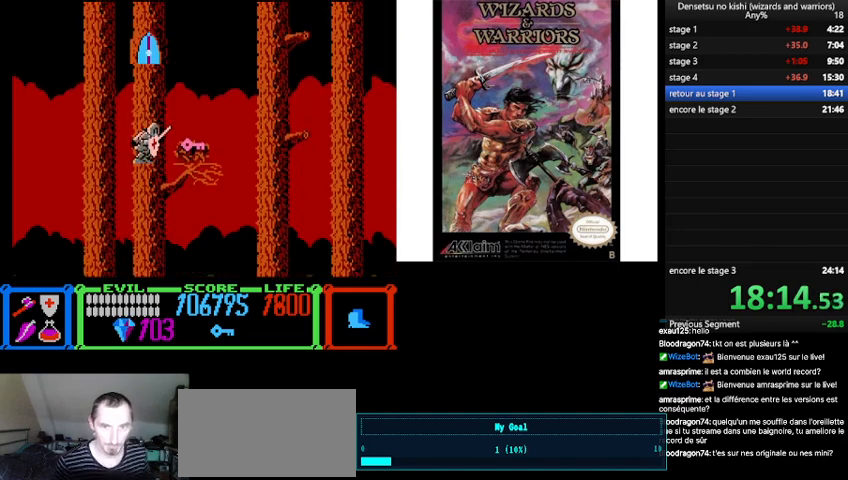
{"buttons": ["DPAD_RIGHT"], "events": [[67, "A", "down"], [233, "A", "up"], [333, "DPAD_RIGHT", "down"]]}
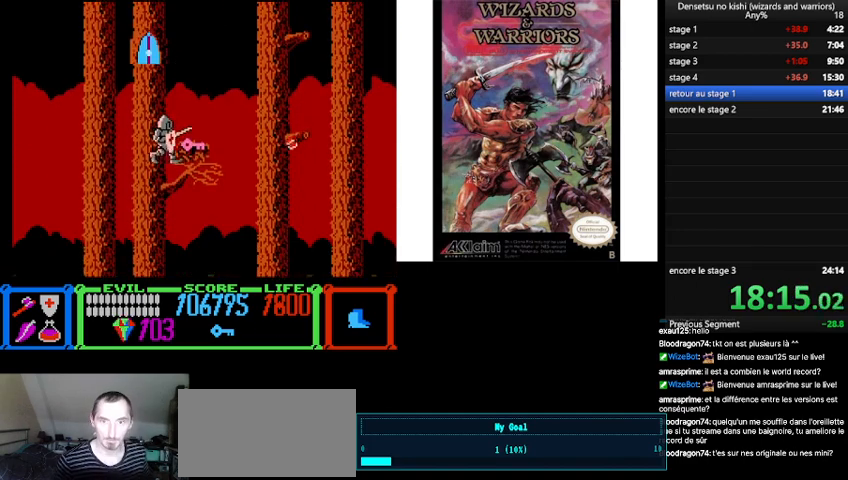
{"buttons": ["B", "DPAD_RIGHT"], "events": [[233, "B", "down"]]}
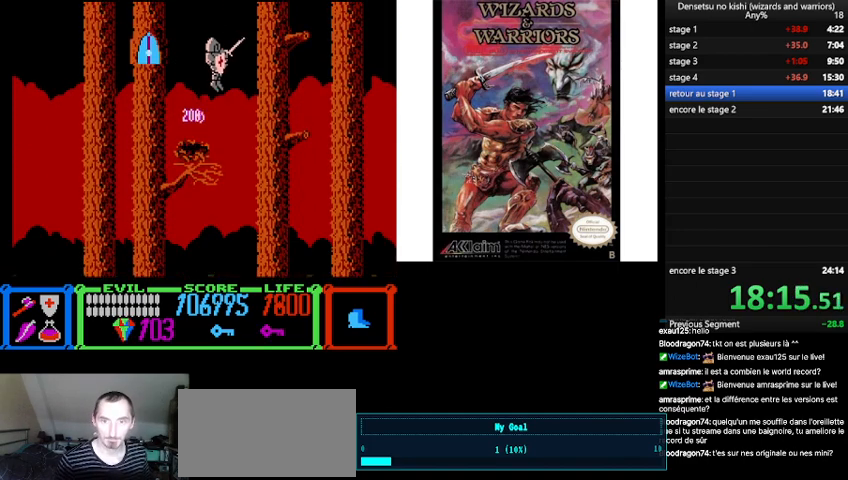
{"buttons": [], "events": [[333, "B", "up"], [367, "DPAD_RIGHT", "up"]]}
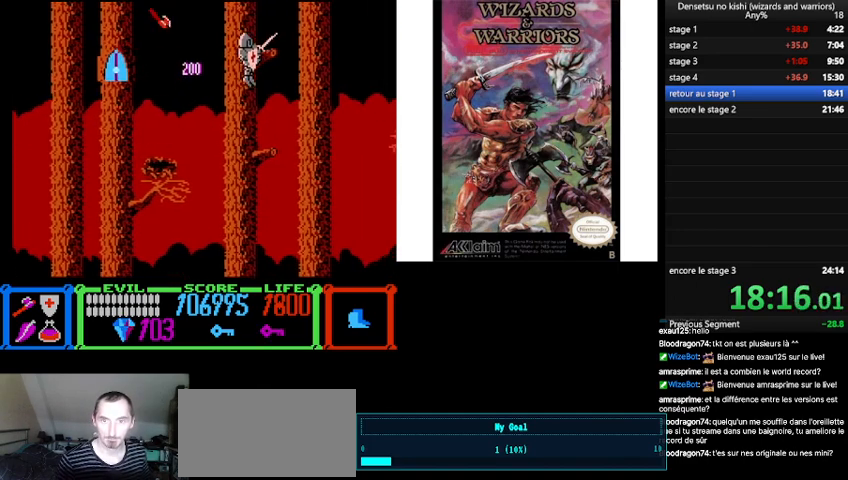
{"buttons": ["B"], "events": [[300, "B", "down"]]}
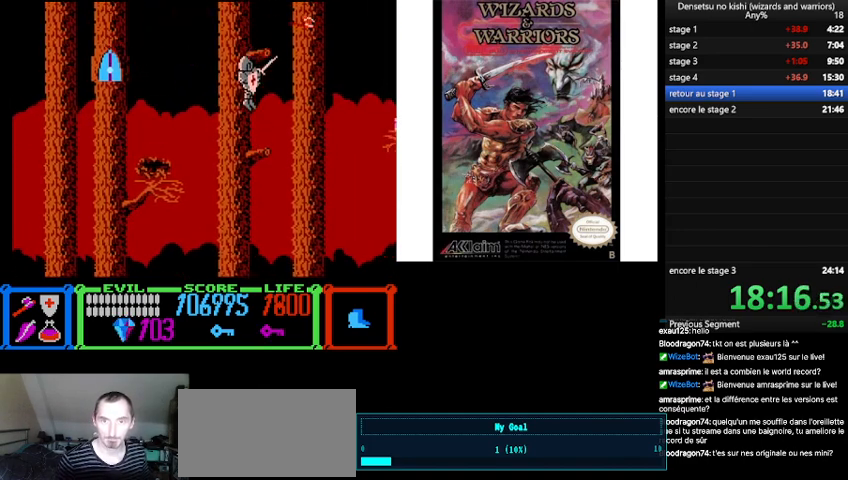
{"buttons": ["DPAD_RIGHT"], "events": [[267, "B", "up"], [433, "DPAD_RIGHT", "down"]]}
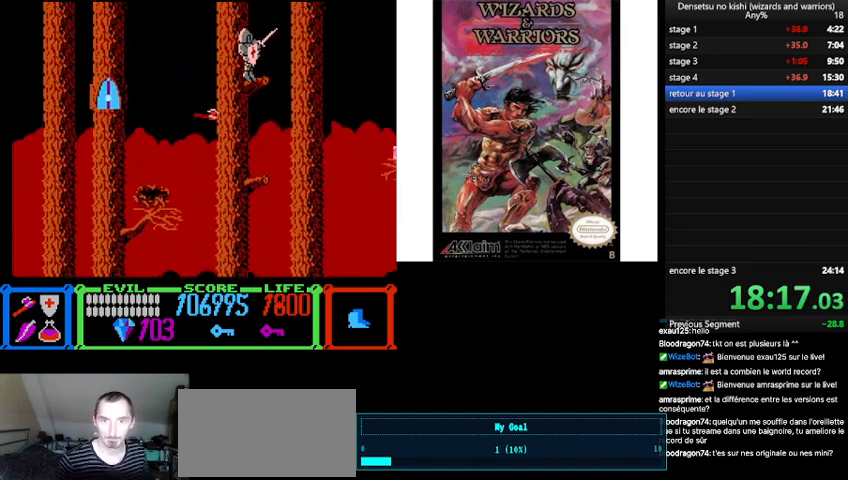
{"buttons": ["B", "DPAD_RIGHT"], "events": [[167, "B", "down"]]}
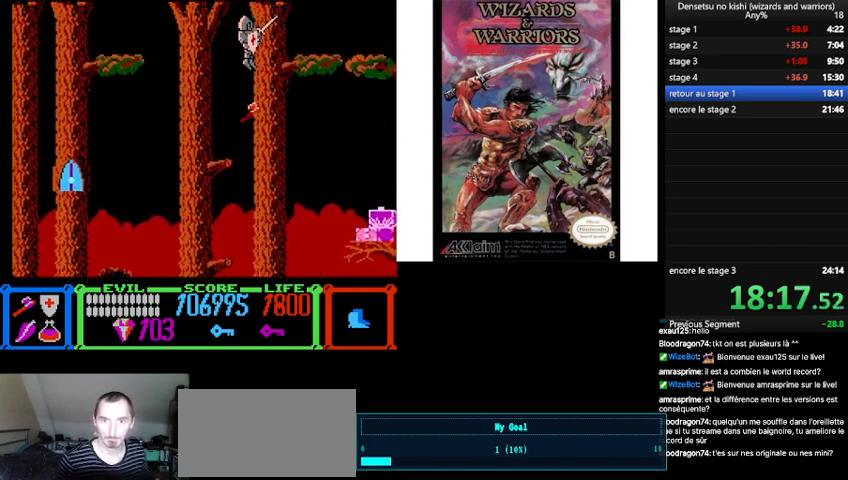
{"buttons": ["B", "DPAD_RIGHT"], "events": [[200, "B", "up"], [467, "B", "down"]]}
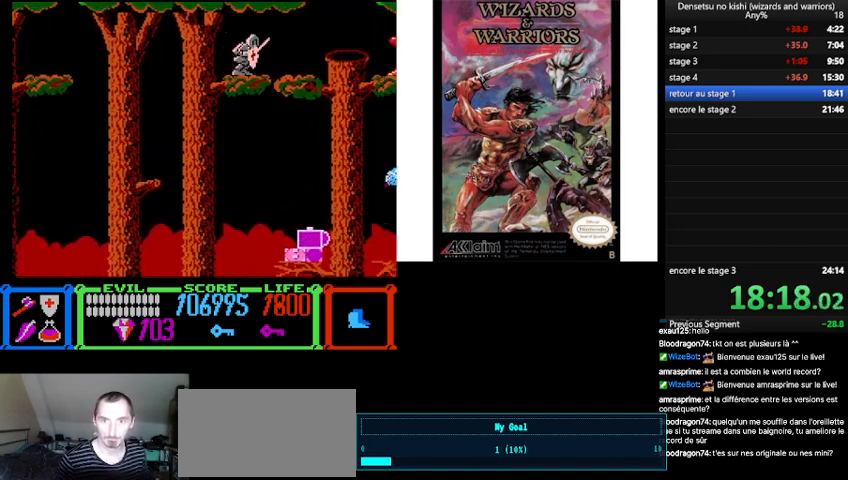
{"buttons": ["DPAD_RIGHT"], "events": [[167, "B", "up"]]}
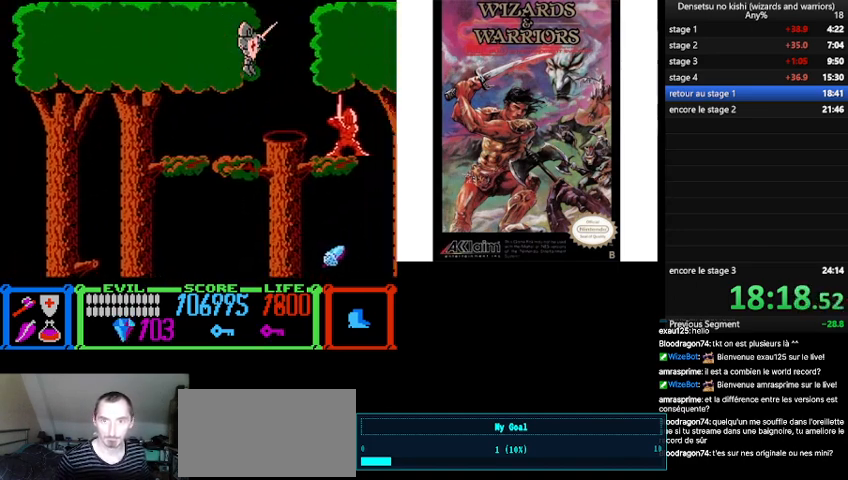
{"buttons": ["DPAD_DOWN"], "events": [[167, "DPAD_RIGHT", "up"], [333, "DPAD_DOWN", "down"]]}
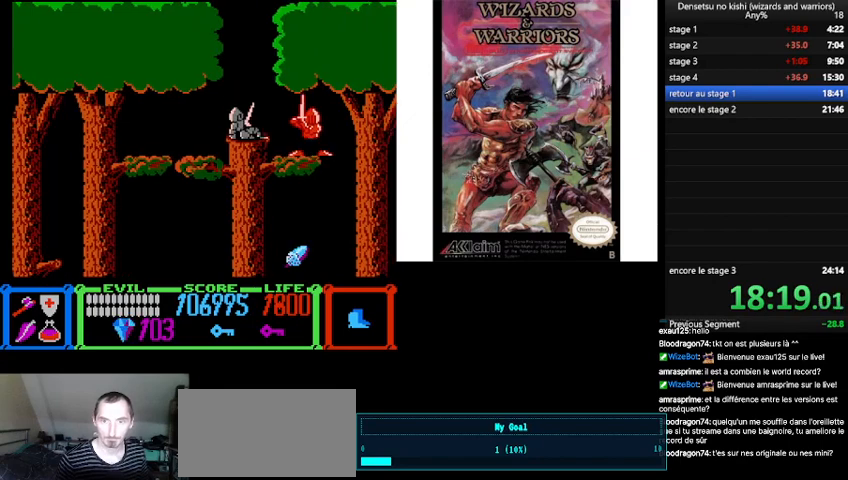
{"buttons": ["DPAD_RIGHT"], "events": [[67, "DPAD_DOWN", "up"], [500, "DPAD_RIGHT", "down"]]}
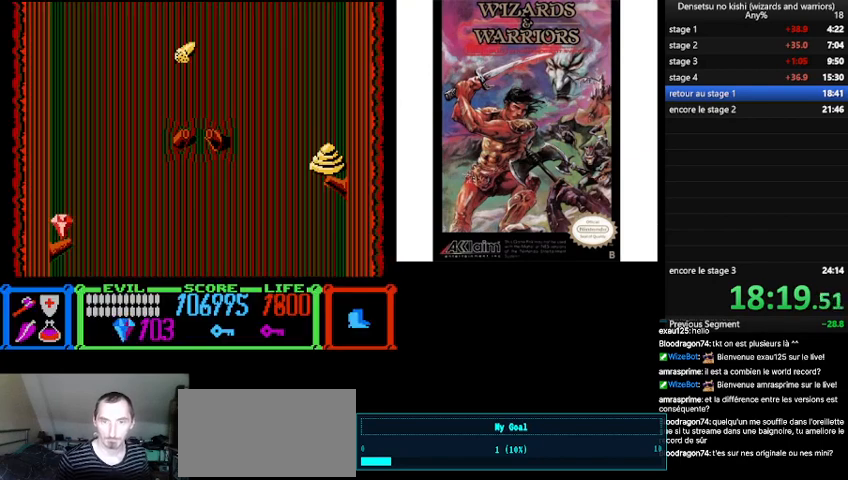
{"buttons": ["DPAD_RIGHT"], "events": []}
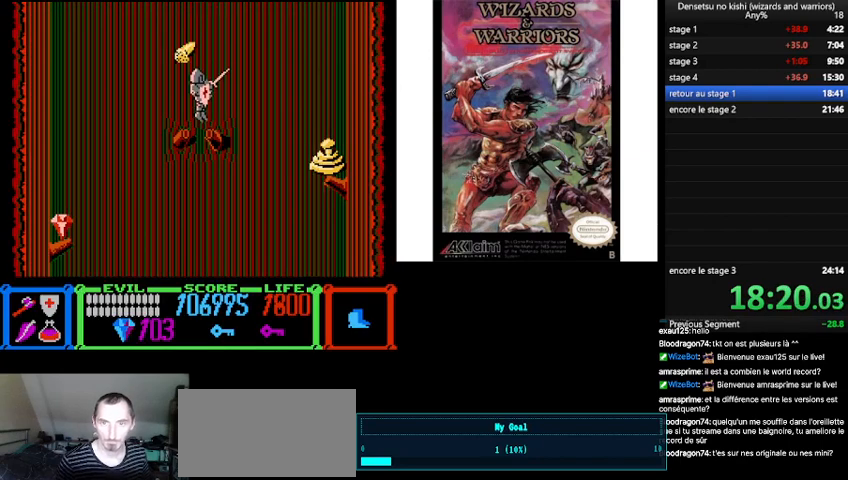
{"buttons": ["A", "DPAD_RIGHT"], "events": [[467, "A", "down"]]}
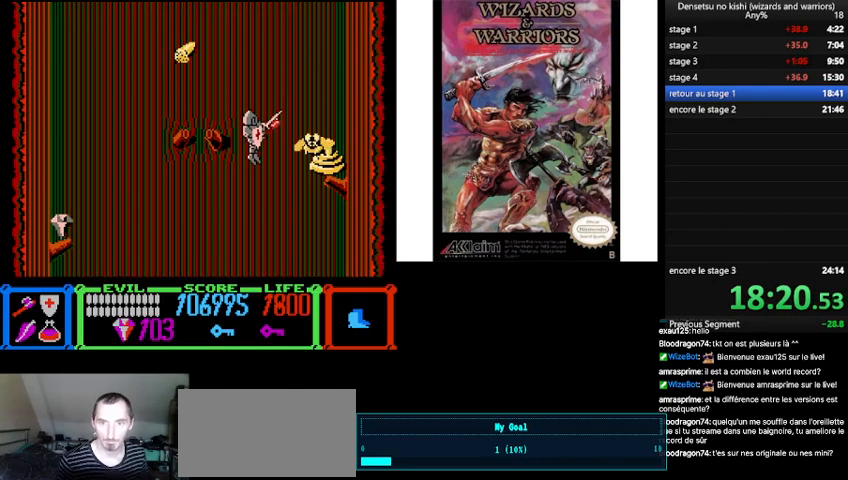
{"buttons": [], "events": [[67, "DPAD_RIGHT", "up"], [100, "A", "up"], [367, "DPAD_LEFT", "down"], [500, "DPAD_LEFT", "up"]]}
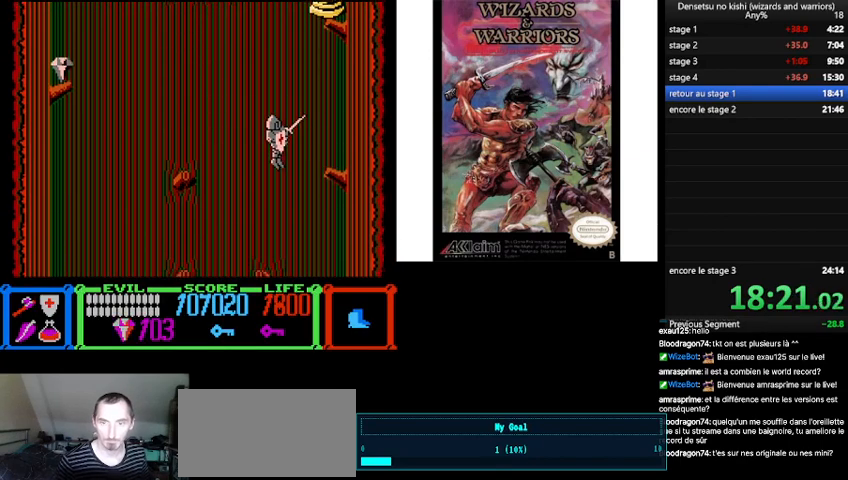
{"buttons": [], "events": []}
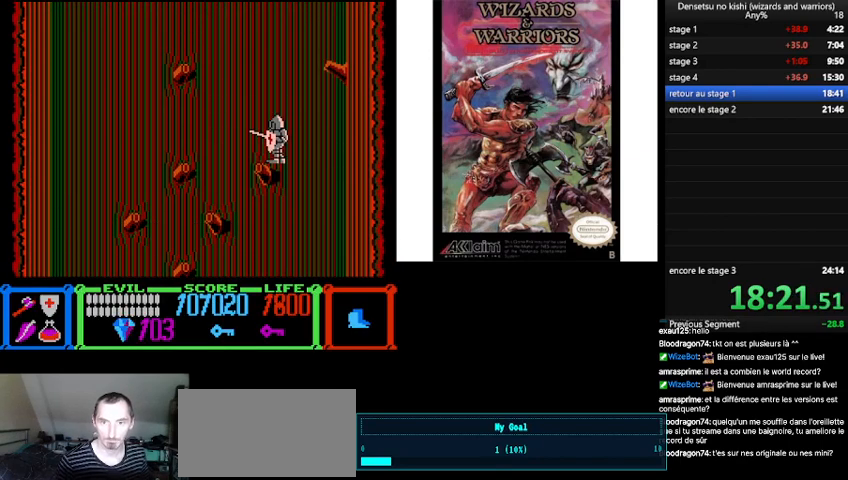
{"buttons": [], "events": [[100, "DPAD_RIGHT", "down"], [233, "DPAD_RIGHT", "up"]]}